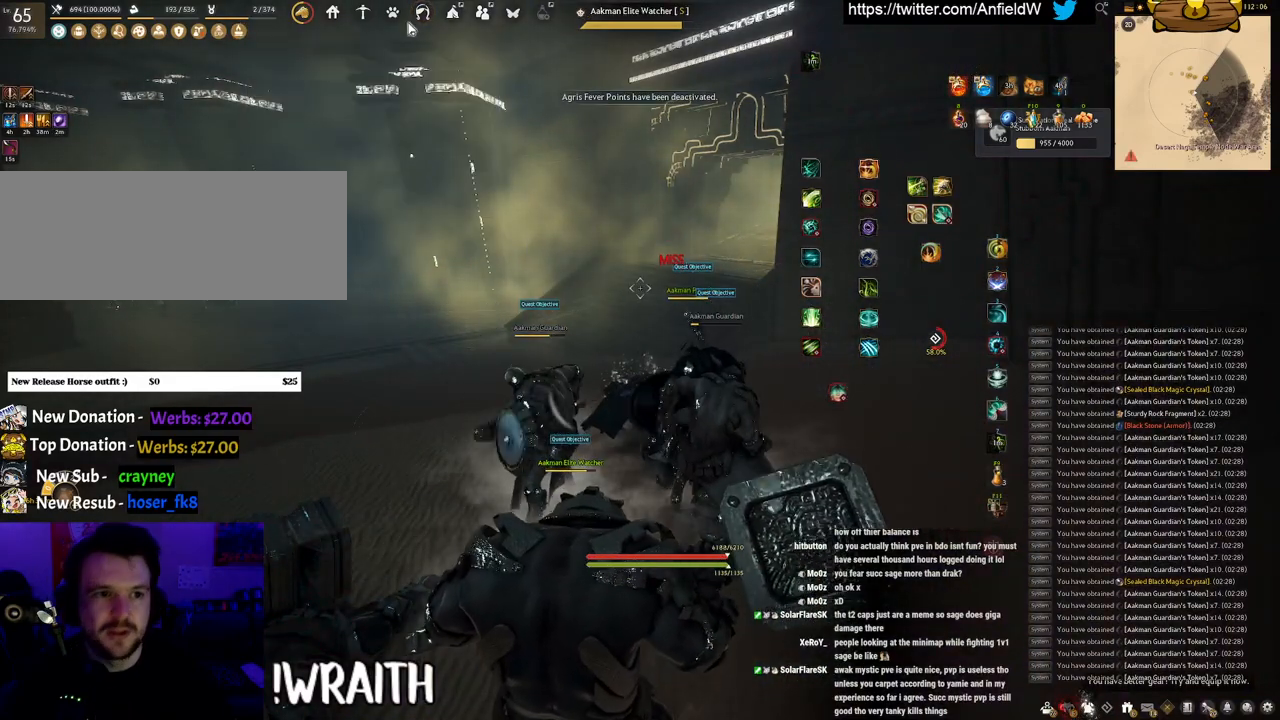
Gameplay with keyboard and mouse; each line is a JSON object with the keys and mouse buttons held at the frame after it. "events" lists presses ("down") and releases ("up") of "a", "c", "d", "e", "f", "q", "s", "shift", "space", "tab", "w", "x", "z", "mouse_left" and "mouse_right" between this image and that frame as [ms after this image, input, new state], when the widget could be followed in between. "mouse_left", "mouse_right" = the "left", "right" buttons of the "mouse" list. No other keys are recorded. Mouse movement is not recorded.
{"keys": [], "mouse": [], "events": []}
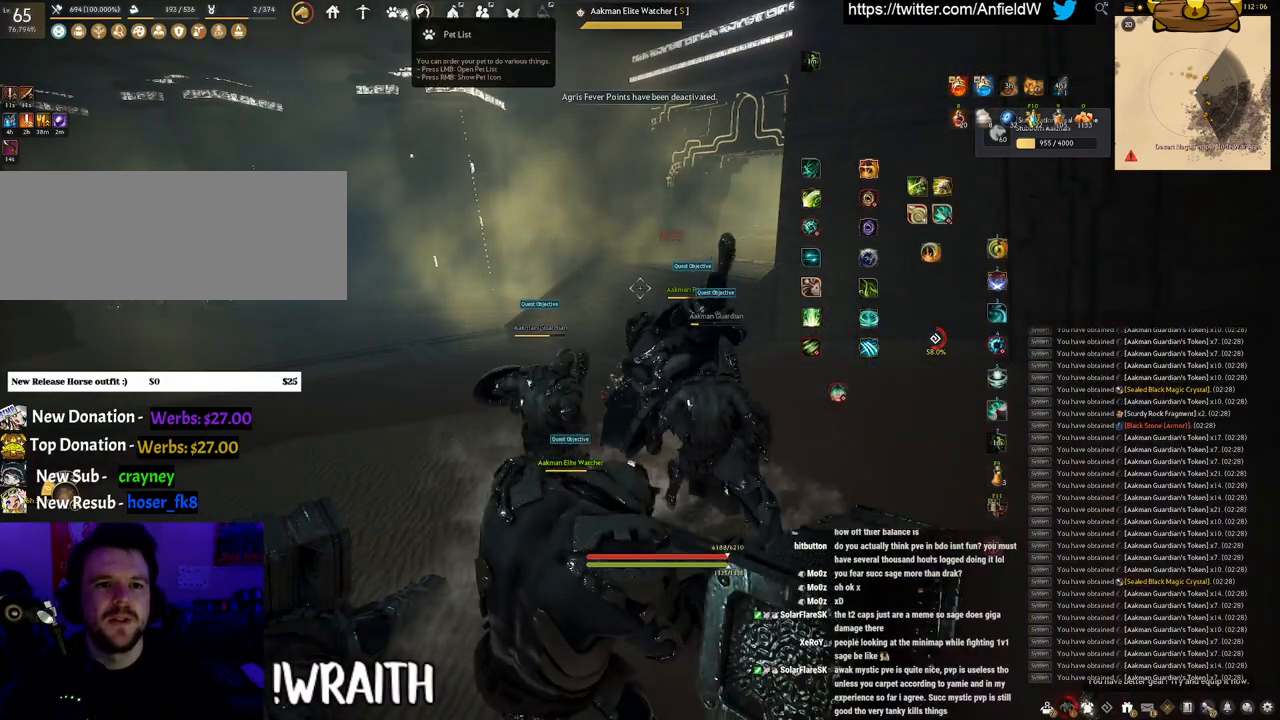
{"keys": [], "mouse": [], "events": [[66, "mouse_left", "down"], [166, "mouse_left", "up"]]}
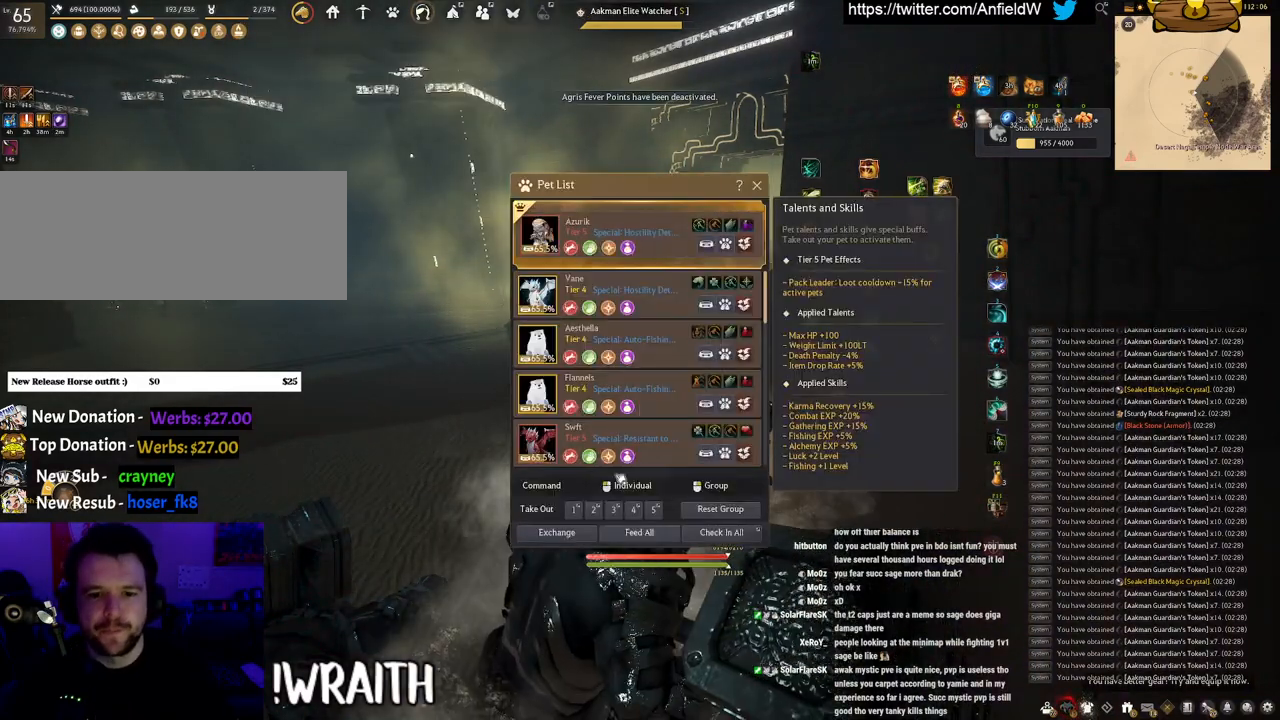
{"keys": [], "mouse": [], "events": [[383, "mouse_left", "down"], [466, "mouse_left", "up"]]}
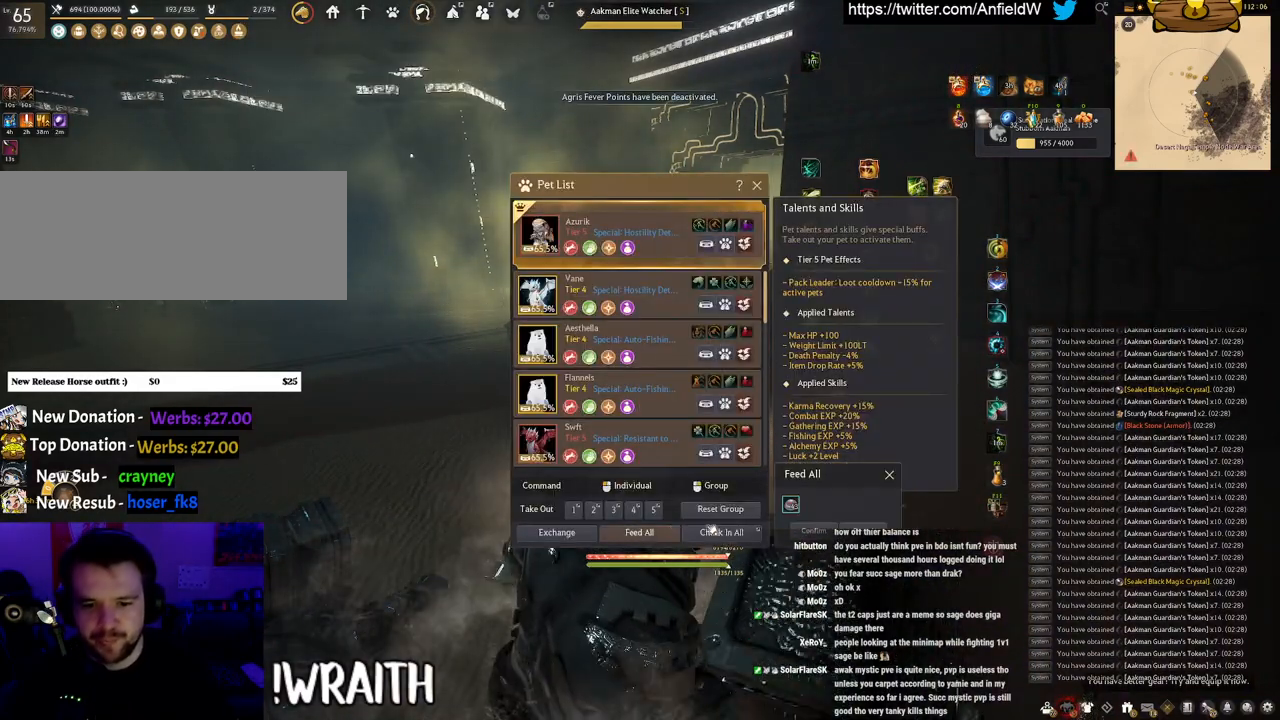
{"keys": [], "mouse": [], "events": [[333, "mouse_left", "down"], [400, "mouse_left", "up"]]}
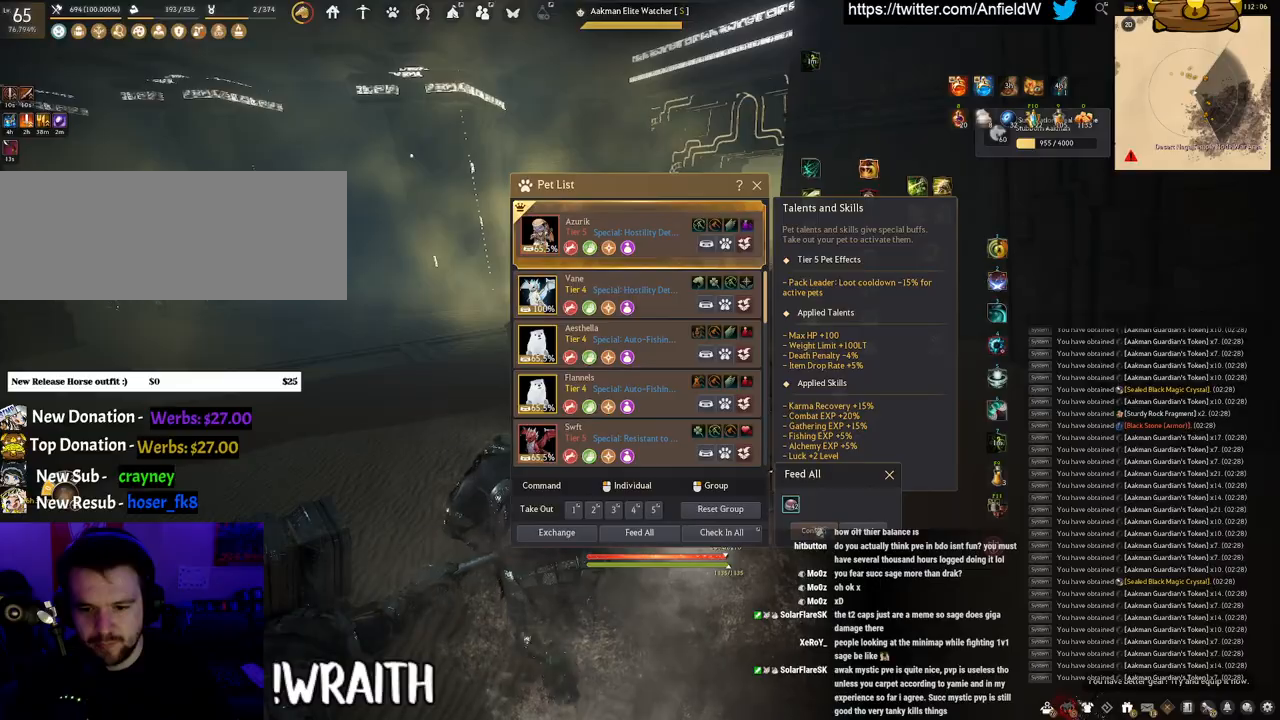
{"keys": [], "mouse": [], "events": [[233, "mouse_left", "down"], [366, "mouse_left", "up"]]}
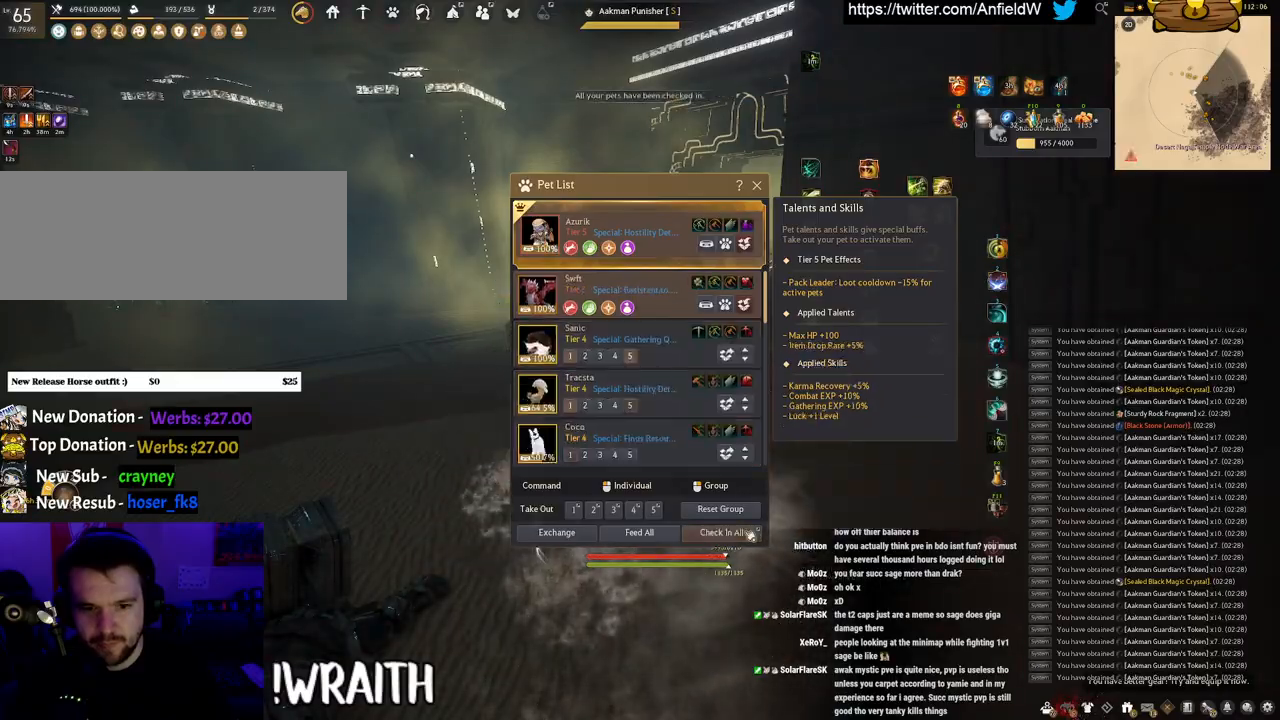
{"keys": ["w"], "mouse": ["right"], "events": [[216, "w", "down"], [350, "mouse_right", "down"]]}
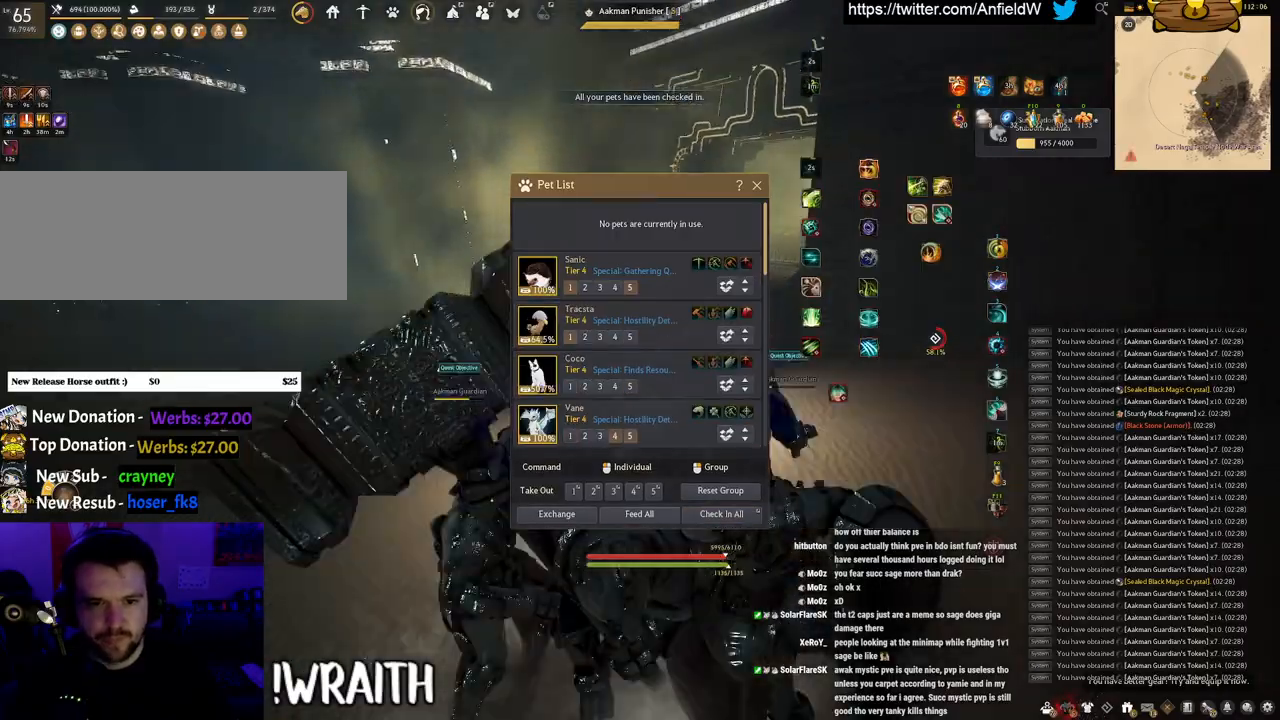
{"keys": ["w"], "mouse": ["right"], "events": []}
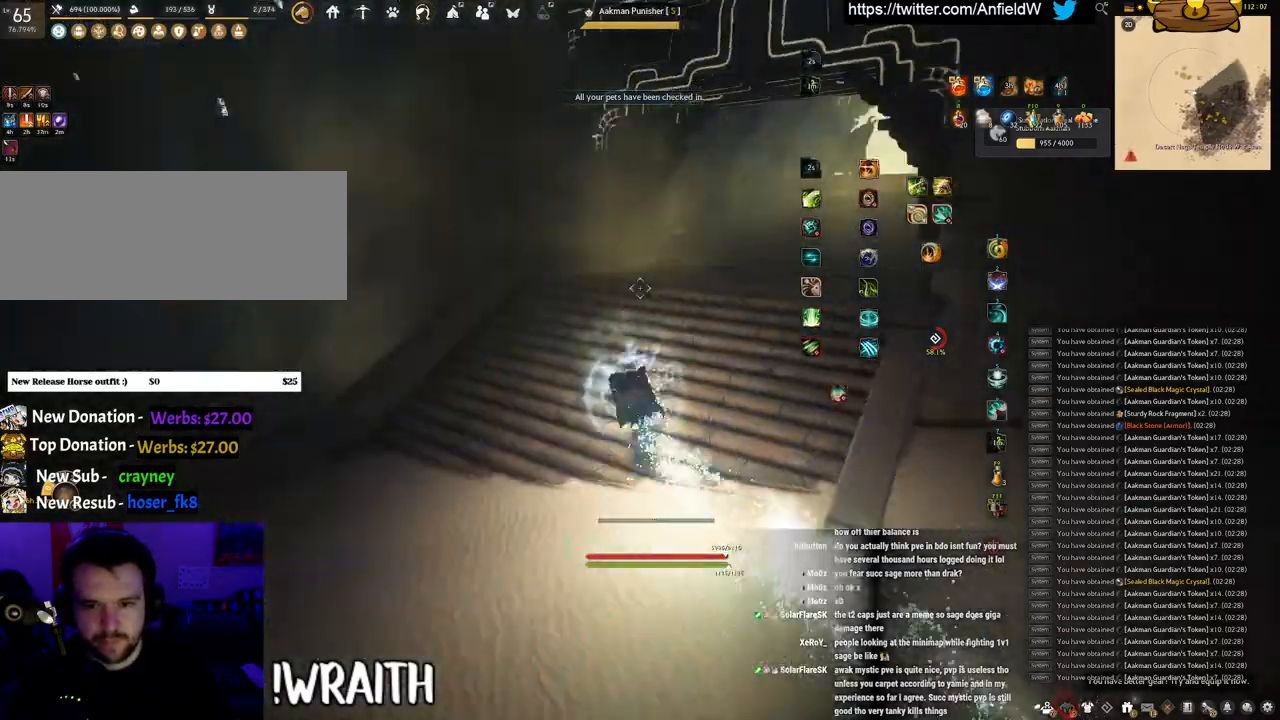
{"keys": ["w"], "mouse": ["right"], "events": []}
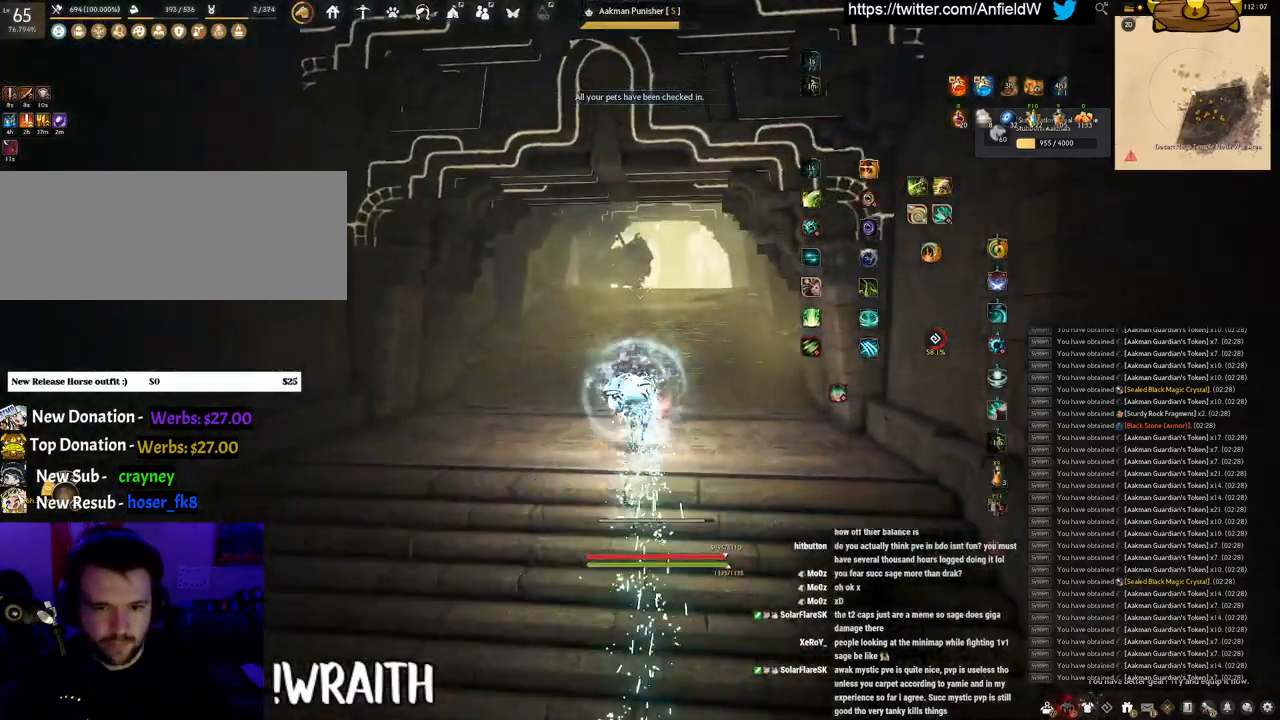
{"keys": ["w"], "mouse": [], "events": [[483, "mouse_right", "up"]]}
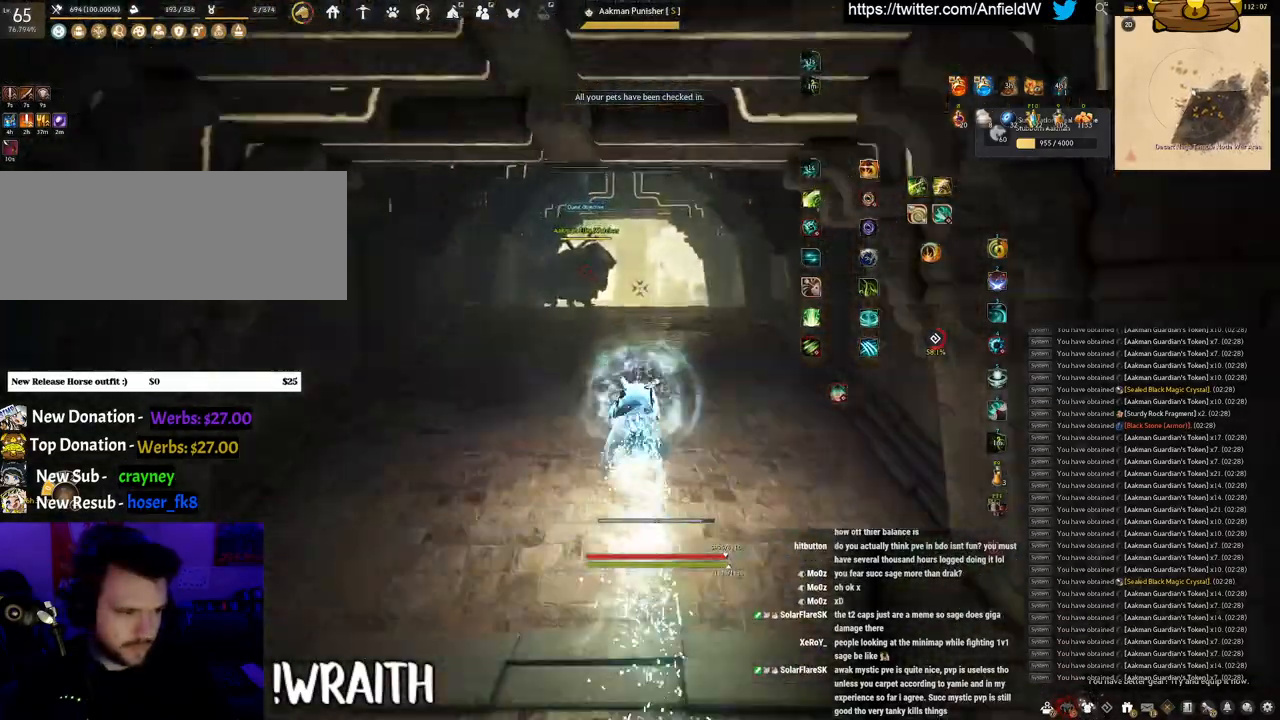
{"keys": ["w"], "mouse": ["right"], "events": [[400, "mouse_right", "down"]]}
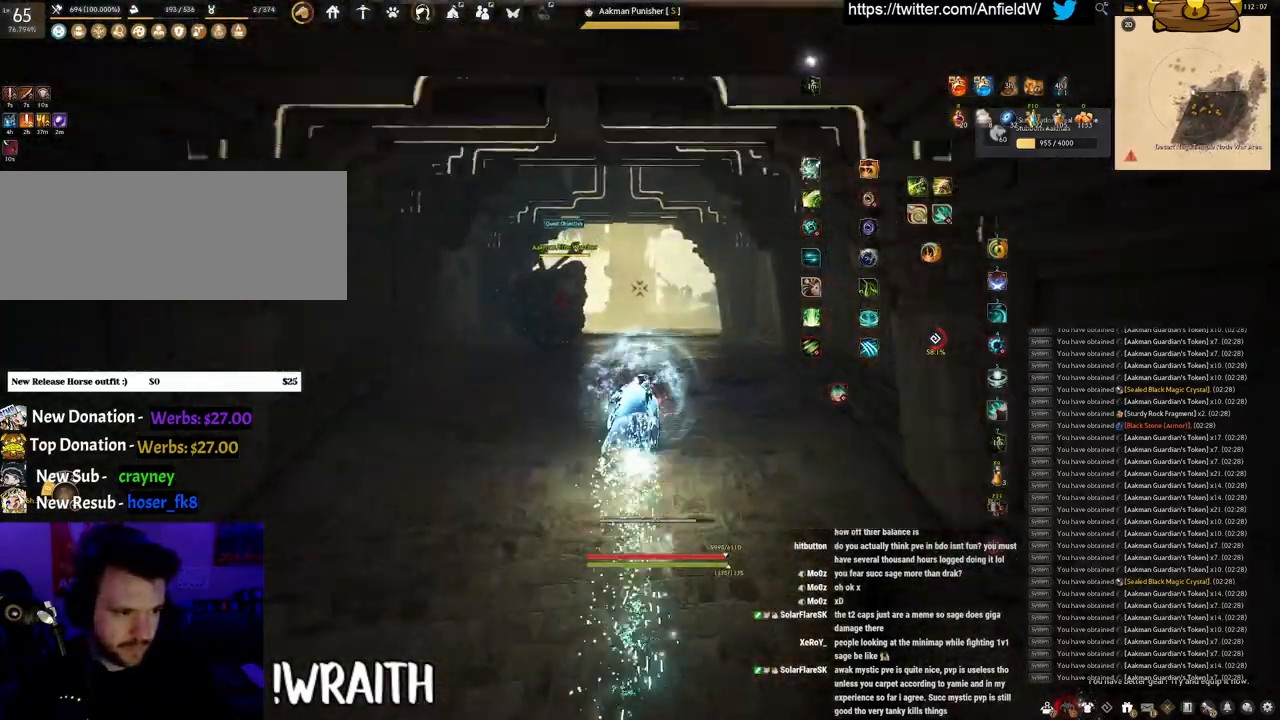
{"keys": ["w"], "mouse": [], "events": [[150, "mouse_right", "up"], [316, "mouse_right", "down"], [500, "mouse_right", "up"]]}
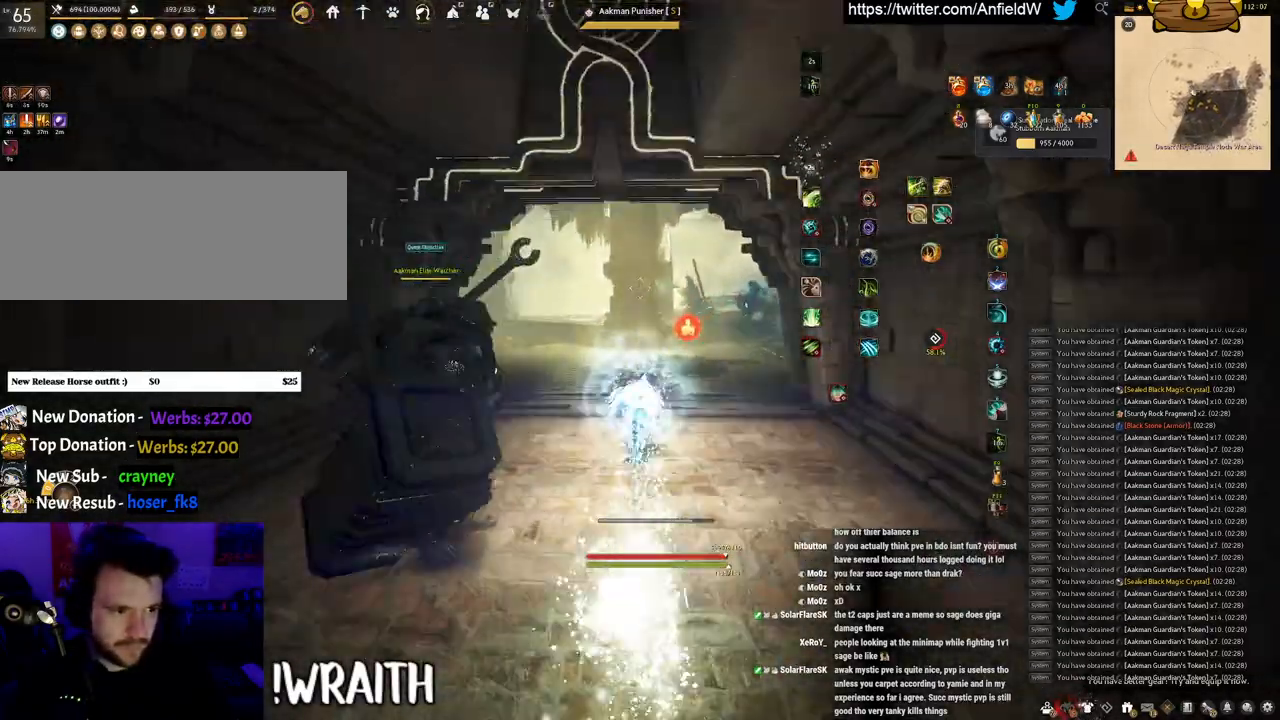
{"keys": ["c", "w"], "mouse": [], "events": [[333, "c", "down"]]}
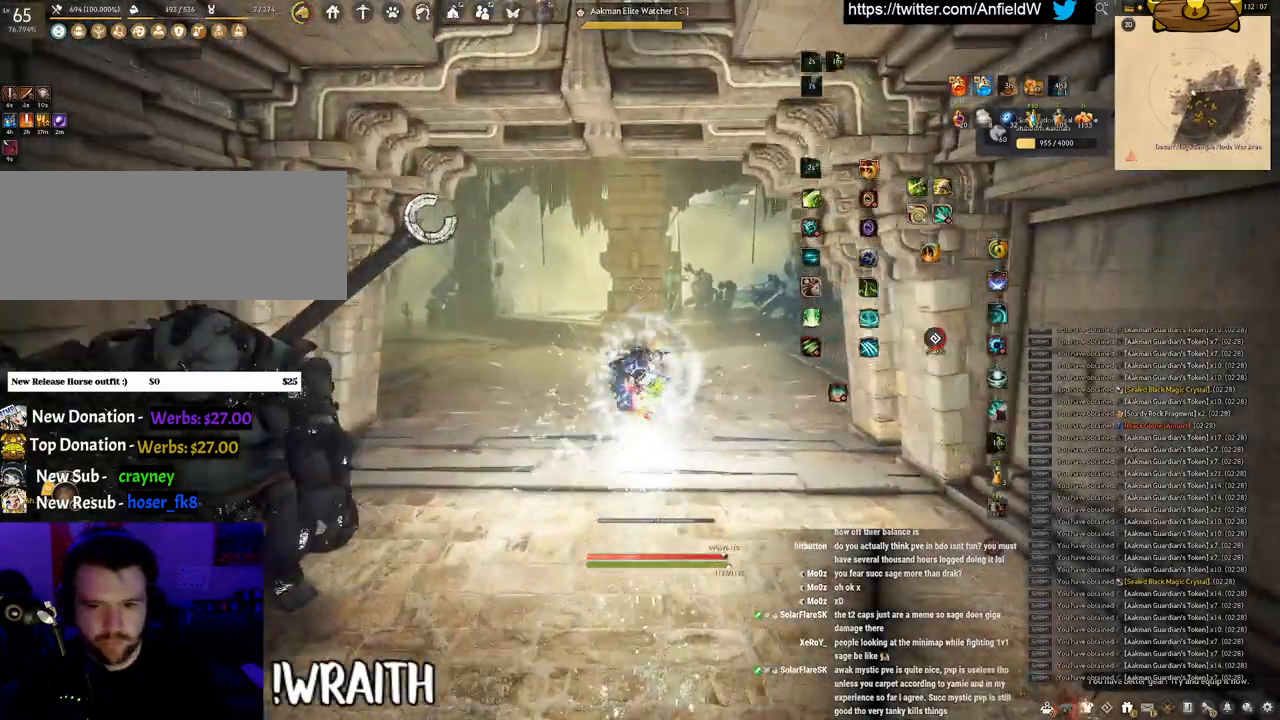
{"keys": ["tab", "w"], "mouse": [], "events": [[33, "c", "up"], [483, "tab", "down"]]}
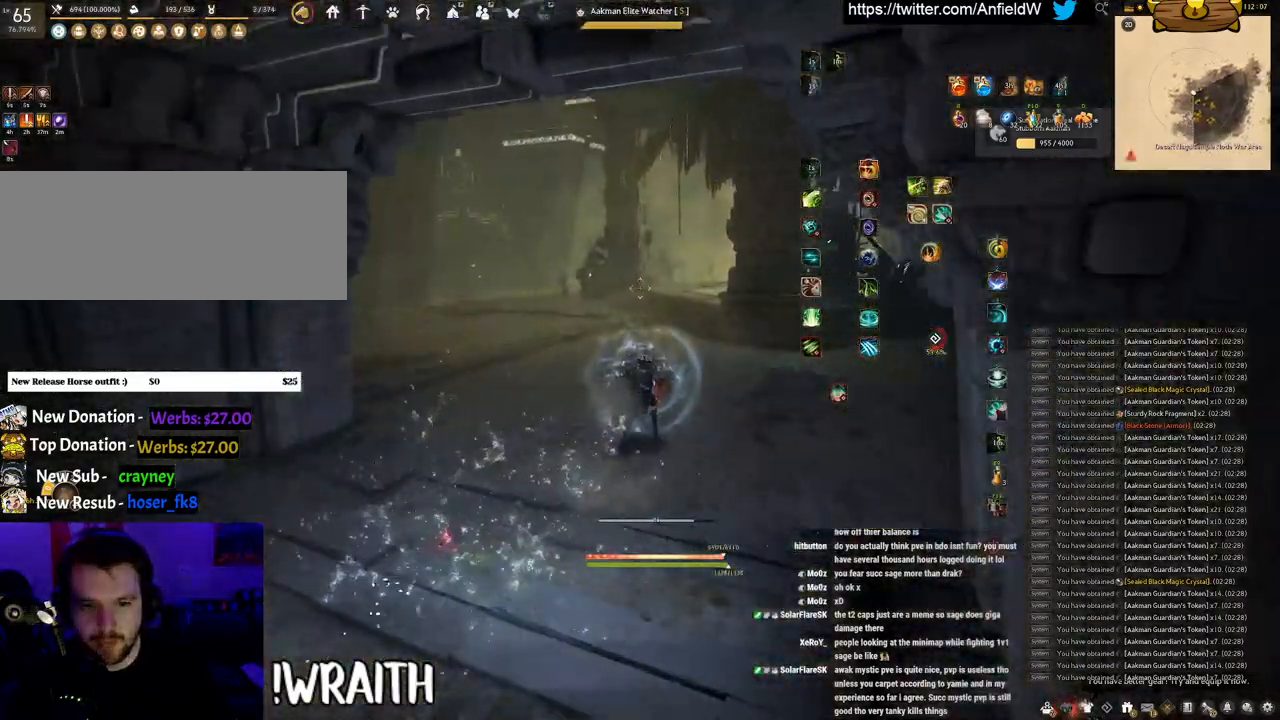
{"keys": ["shift", "w"], "mouse": [], "events": [[150, "tab", "up"], [350, "shift", "down"]]}
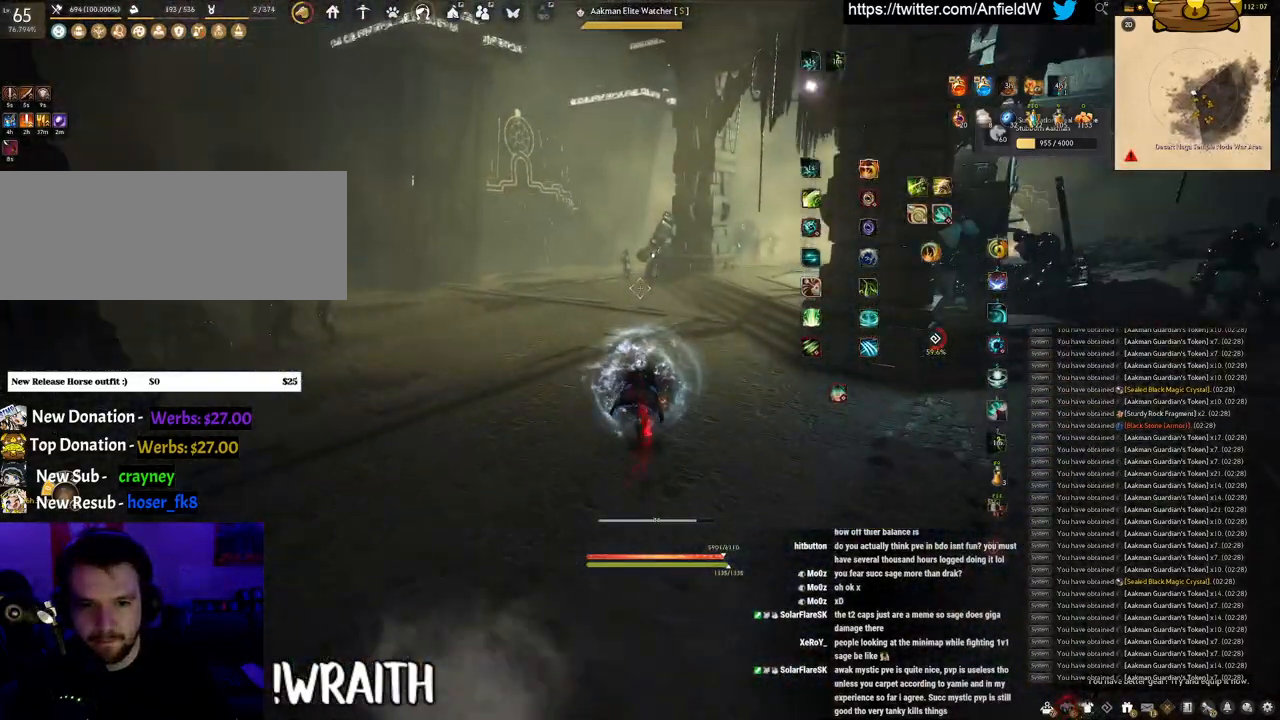
{"keys": ["shift", "w"], "mouse": [], "events": []}
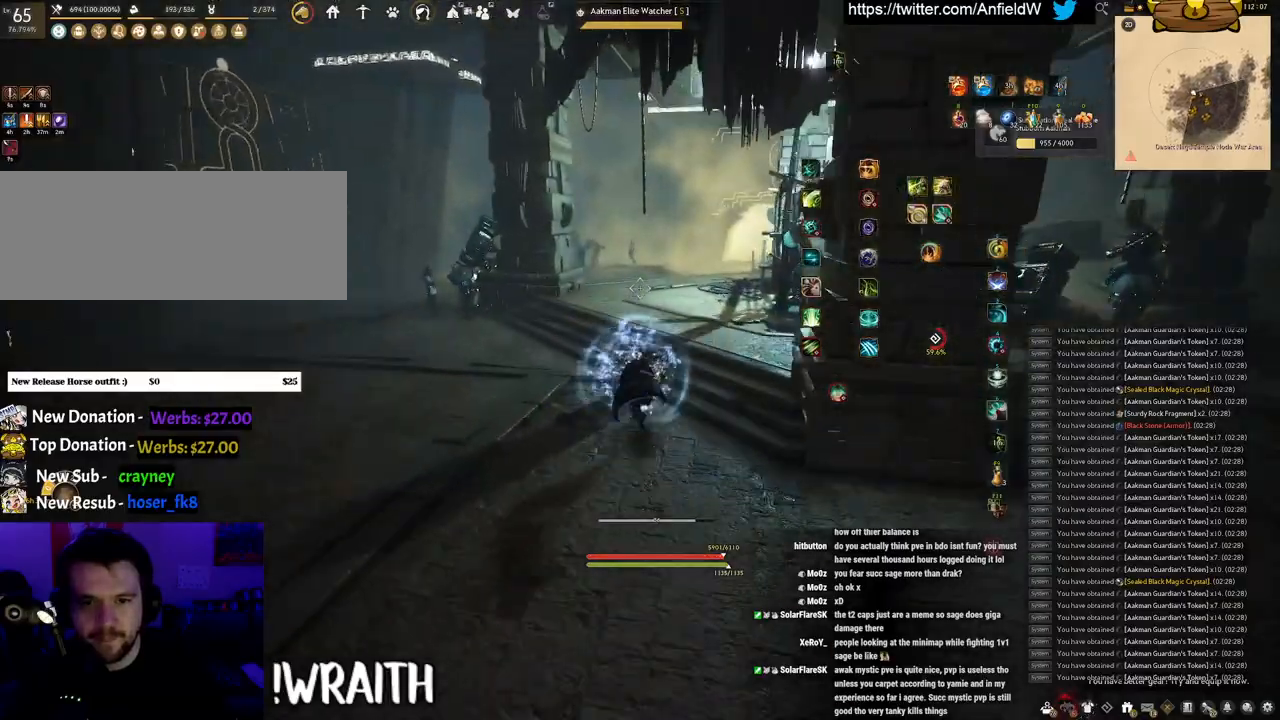
{"keys": [], "mouse": [], "events": [[283, "shift", "up"], [283, "w", "up"]]}